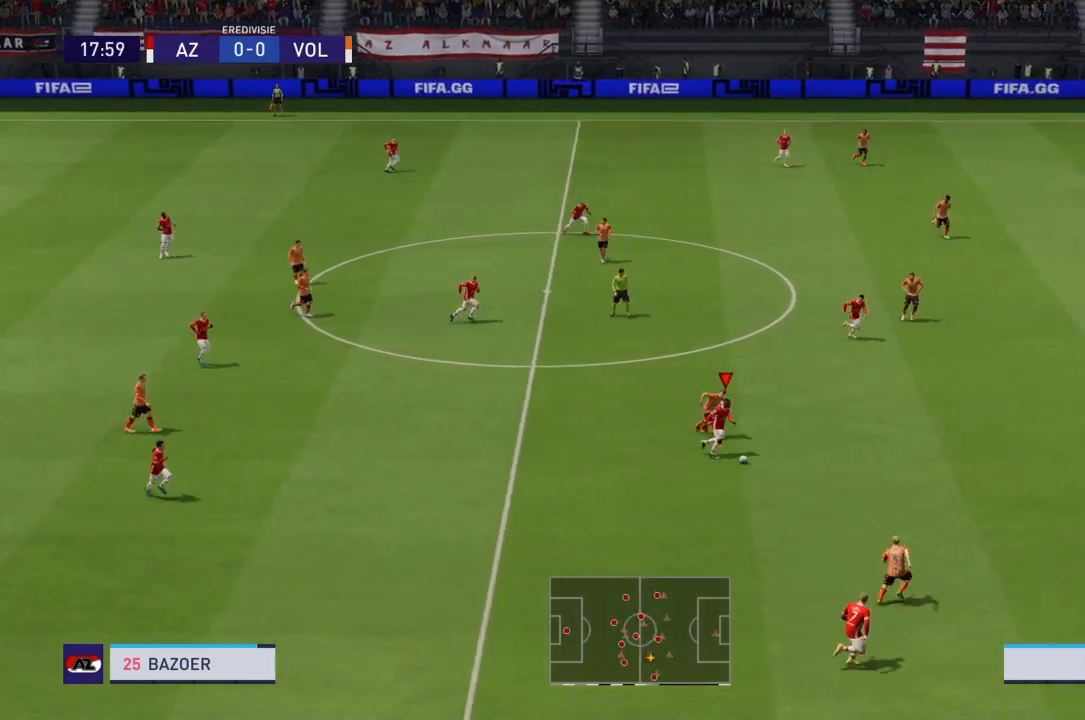
Gameplay with a controller (PlayStation layout); each line is a JSON object with the inputs held at the frame after it. "events" lists button and stick changes between this image and that frame as [ms after this image, input, new state], when the widget could be followed in between. Not read: L3 R3.
{"buttons": ["R2"], "left_stick": "right", "right_stick": "center", "events": [[67, "left_stick", "right"]]}
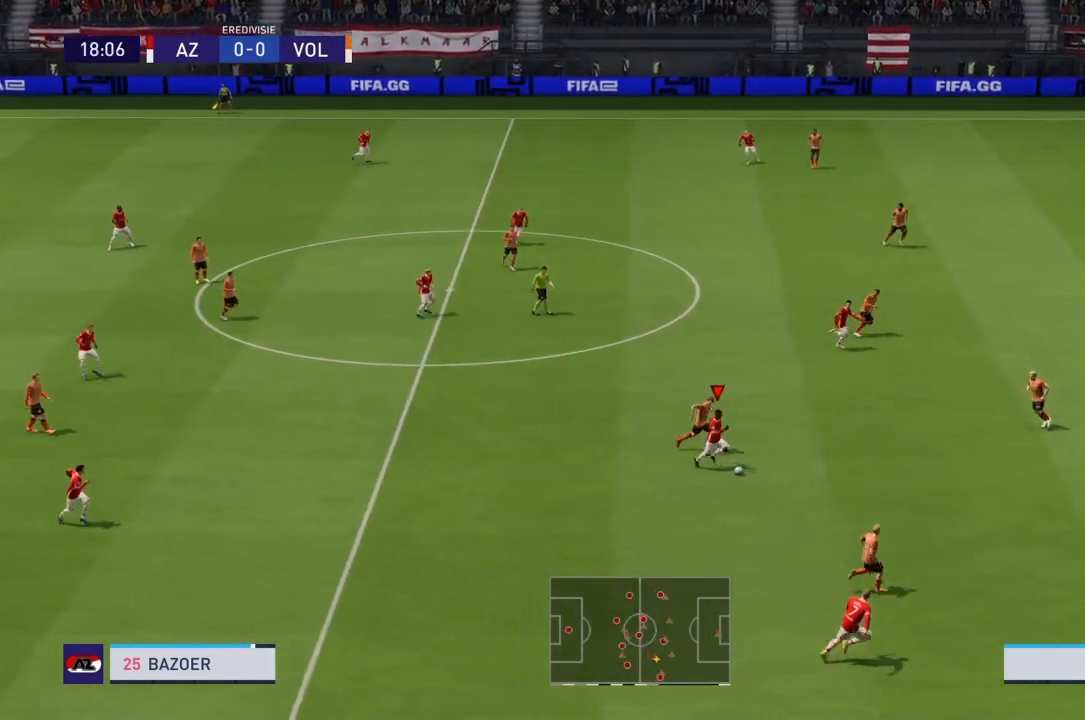
{"buttons": ["R2"], "left_stick": "right", "right_stick": "center", "events": []}
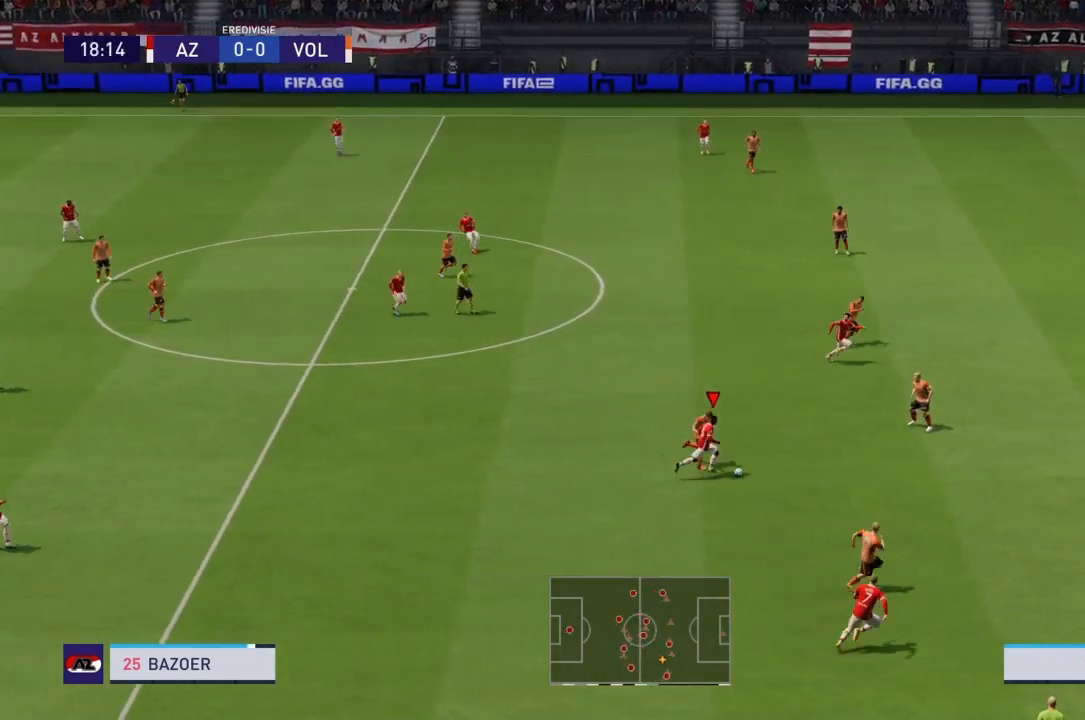
{"buttons": ["R2"], "left_stick": "right", "right_stick": "center", "events": []}
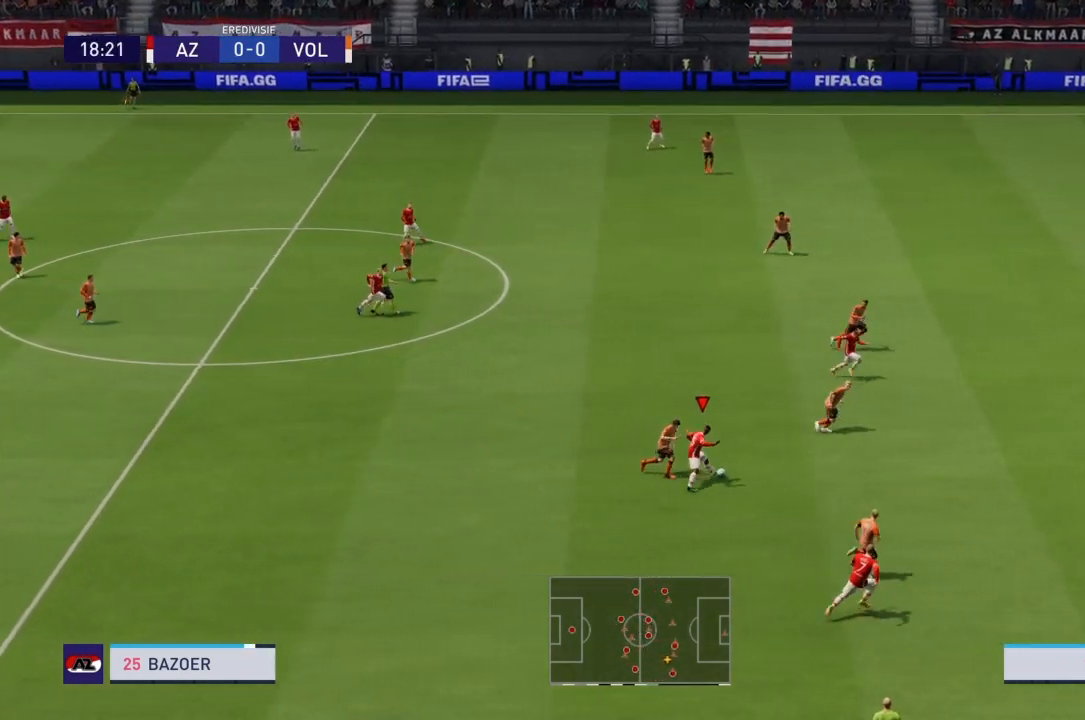
{"buttons": ["R2"], "left_stick": "down-right", "right_stick": "center", "events": [[234, "left_stick", "down-right"]]}
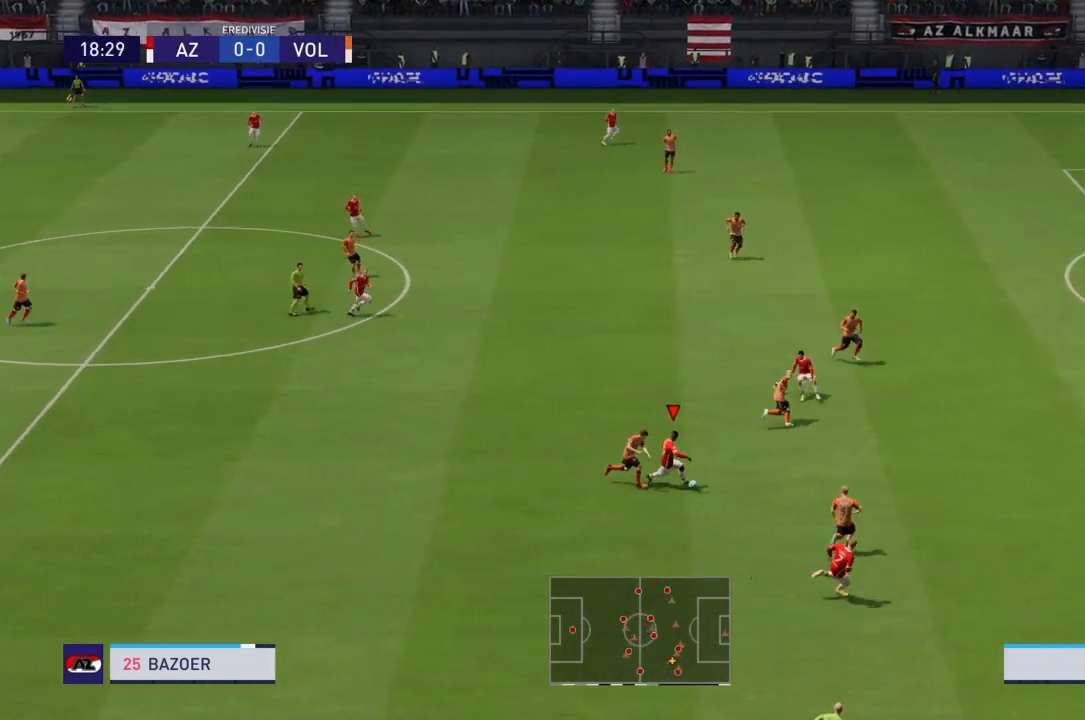
{"buttons": ["R2"], "left_stick": "down-right", "right_stick": "center", "events": []}
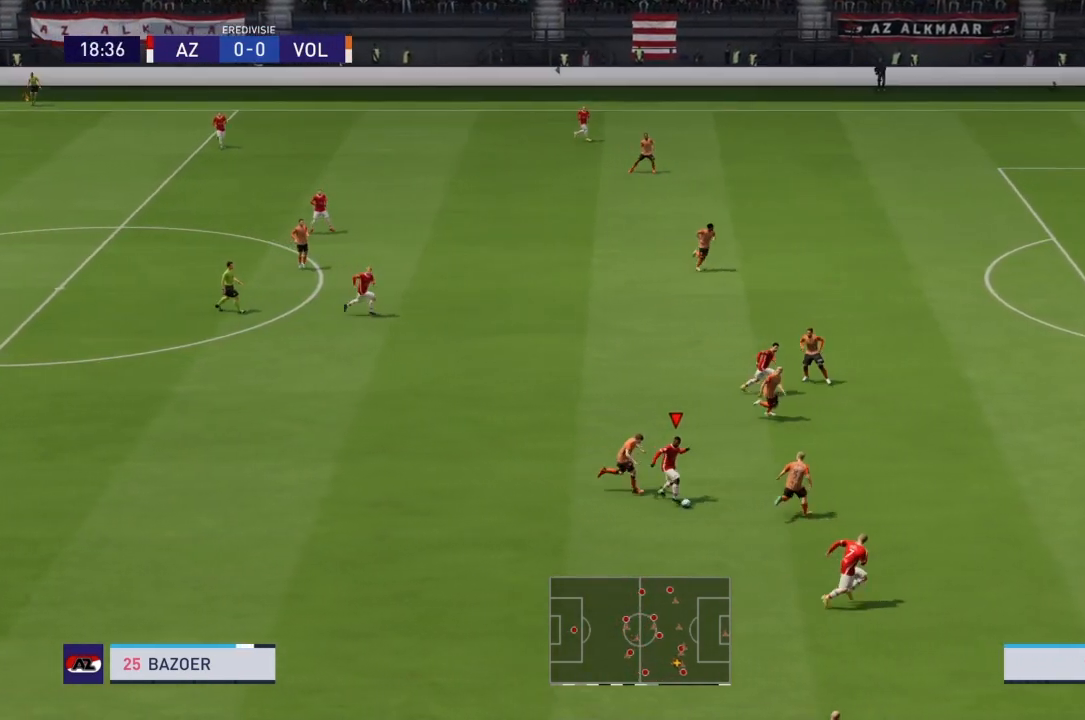
{"buttons": ["CROSS", "R2"], "left_stick": "down-right", "right_stick": "center", "events": [[434, "CROSS", "down"]]}
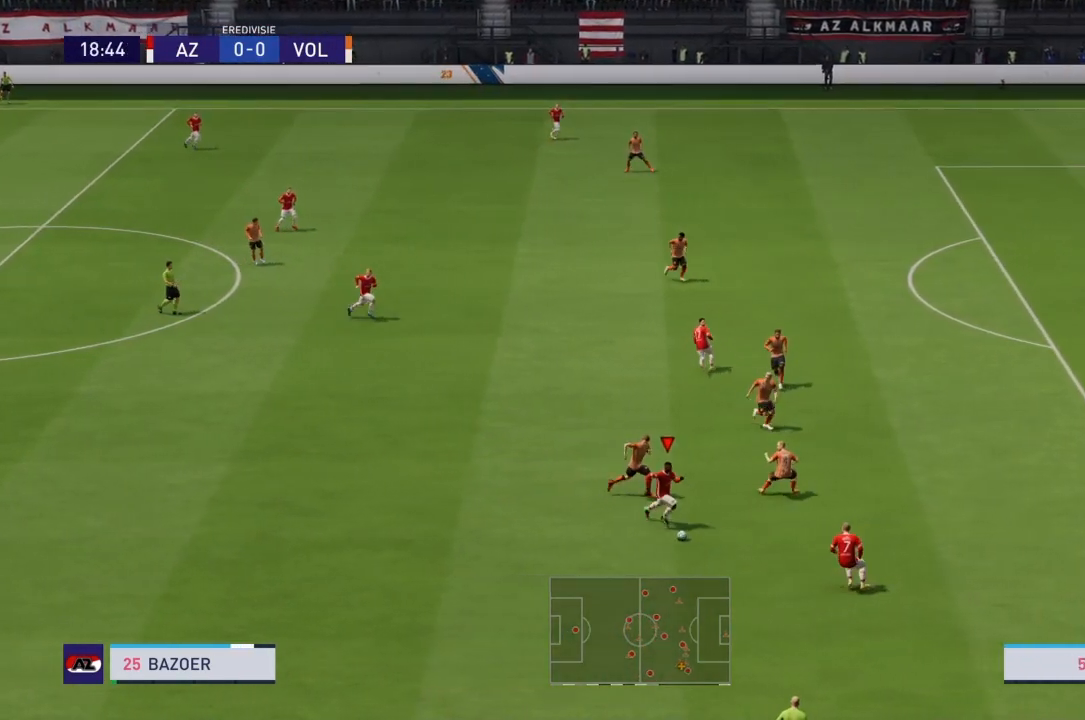
{"buttons": ["R2"], "left_stick": "down-right", "right_stick": "center", "events": [[67, "CROSS", "up"]]}
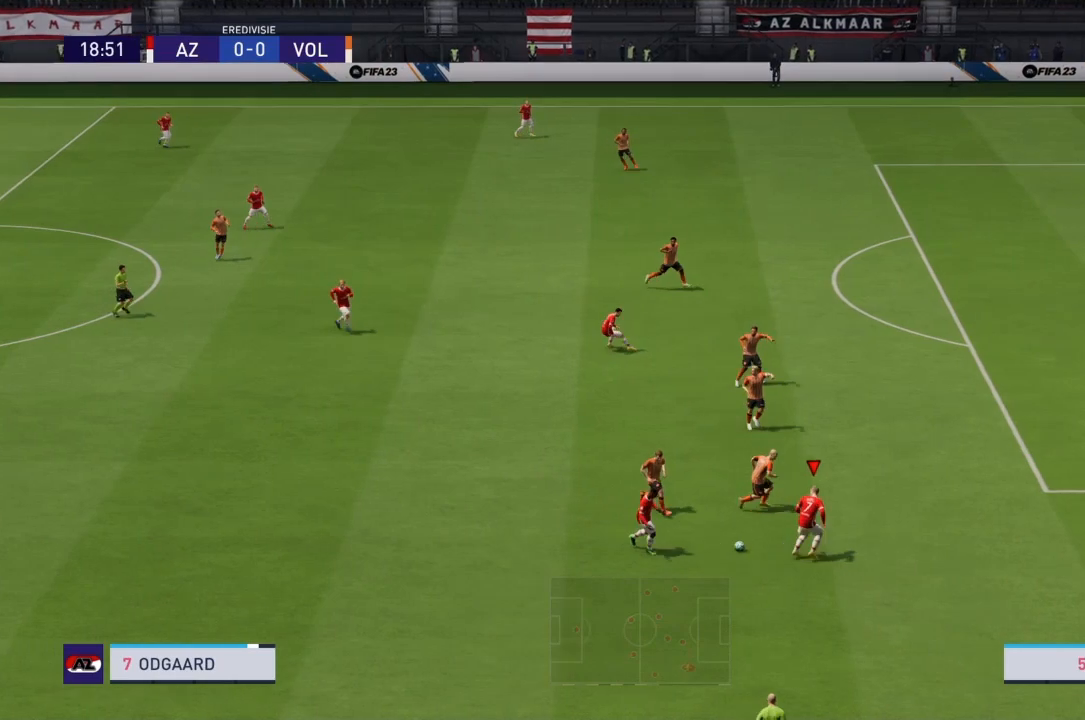
{"buttons": ["R2"], "left_stick": "down-right", "right_stick": "center", "events": []}
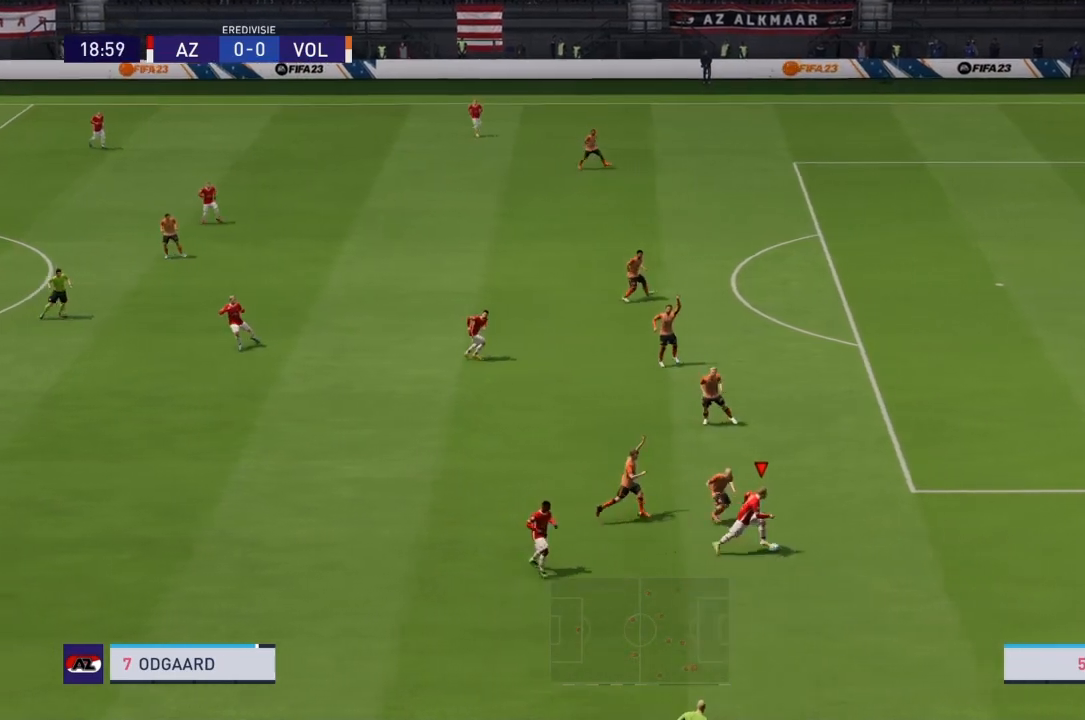
{"buttons": ["R2"], "left_stick": "right", "right_stick": "center", "events": [[233, "left_stick", "right"]]}
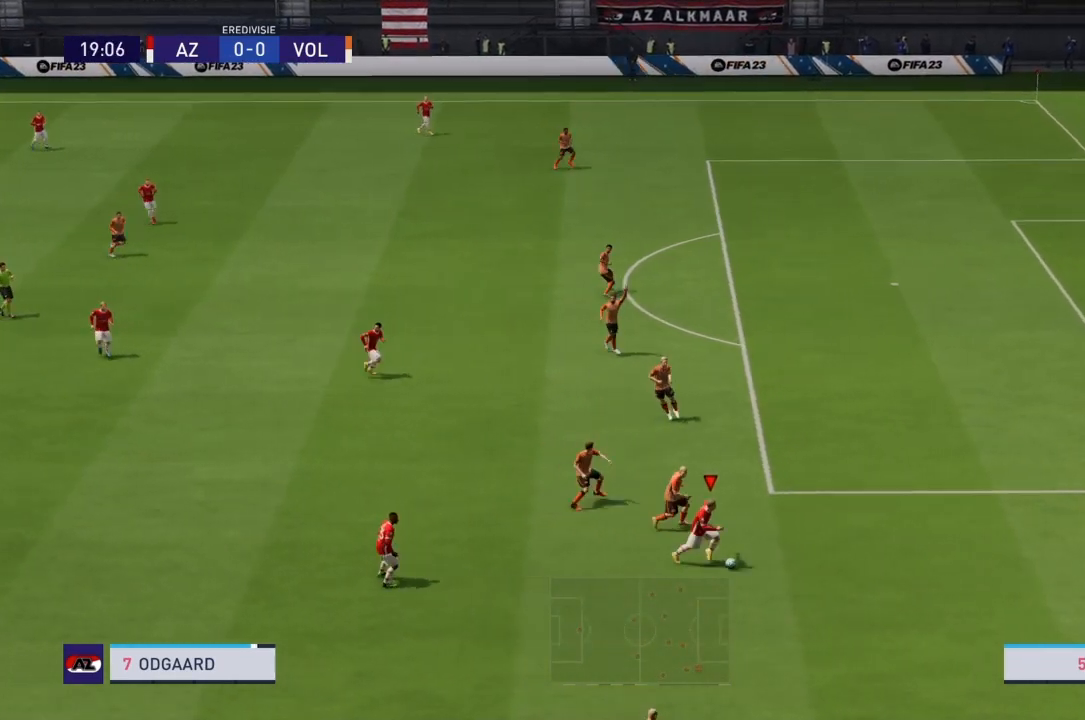
{"buttons": ["R2"], "left_stick": "right", "right_stick": "center", "events": []}
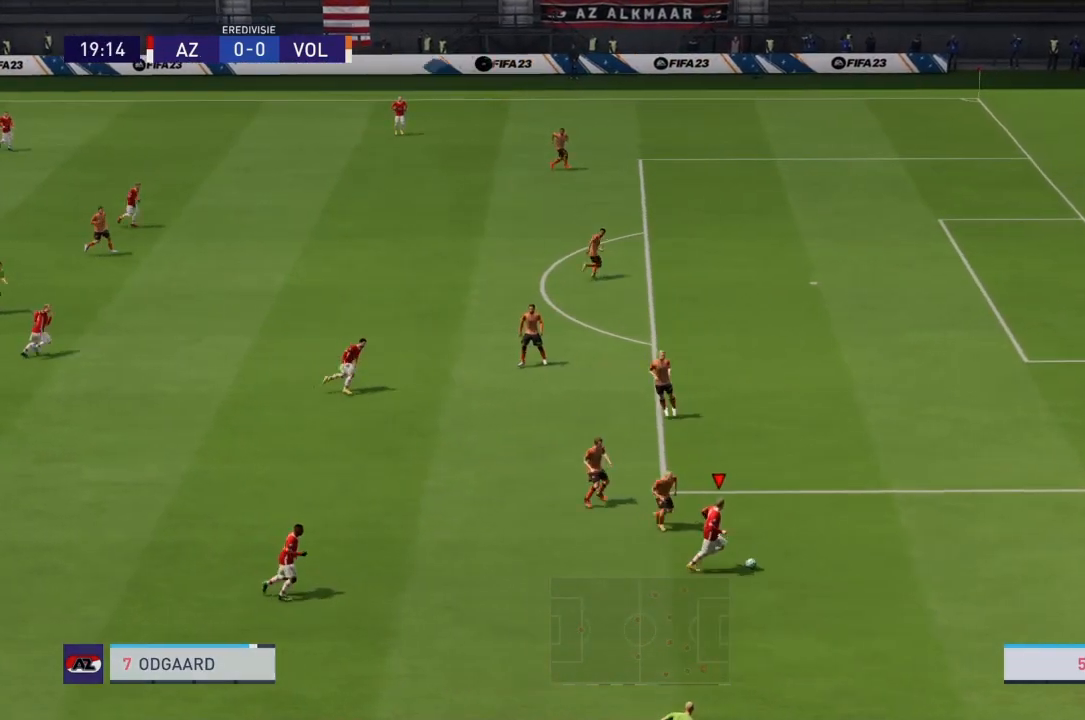
{"buttons": [], "left_stick": "down-left", "right_stick": "center", "events": [[267, "R2", "up"], [267, "left_stick", "center"], [334, "left_stick", "down-left"]]}
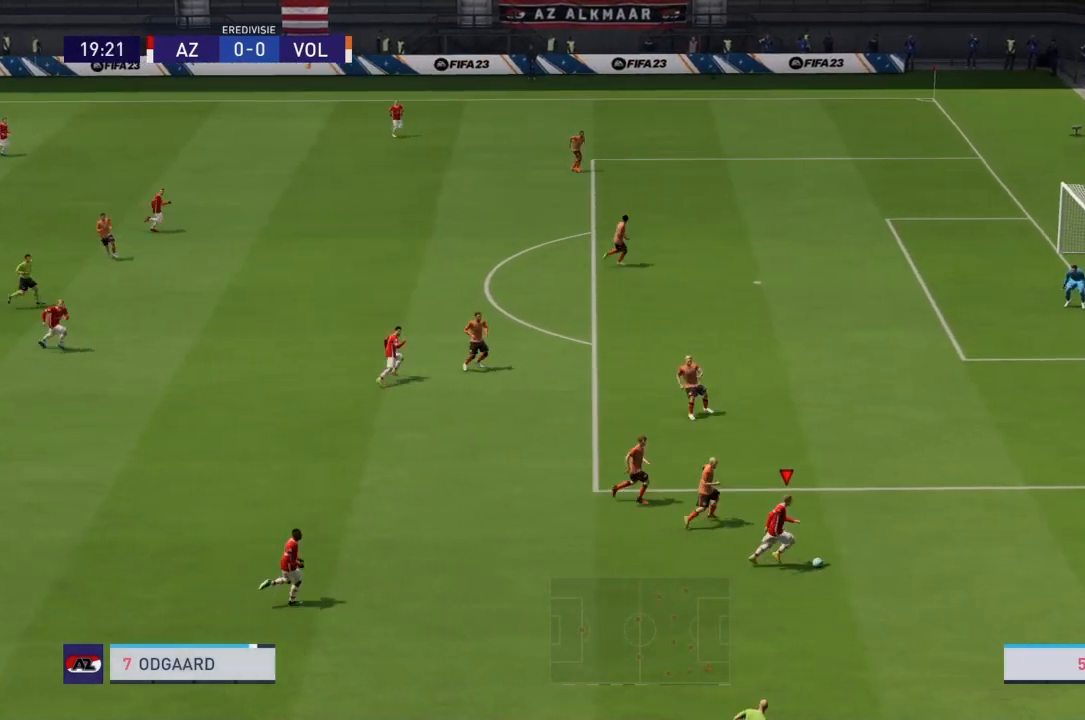
{"buttons": [], "left_stick": "left", "right_stick": "down-right", "events": [[334, "left_stick", "left"], [401, "right_stick", "down-right"]]}
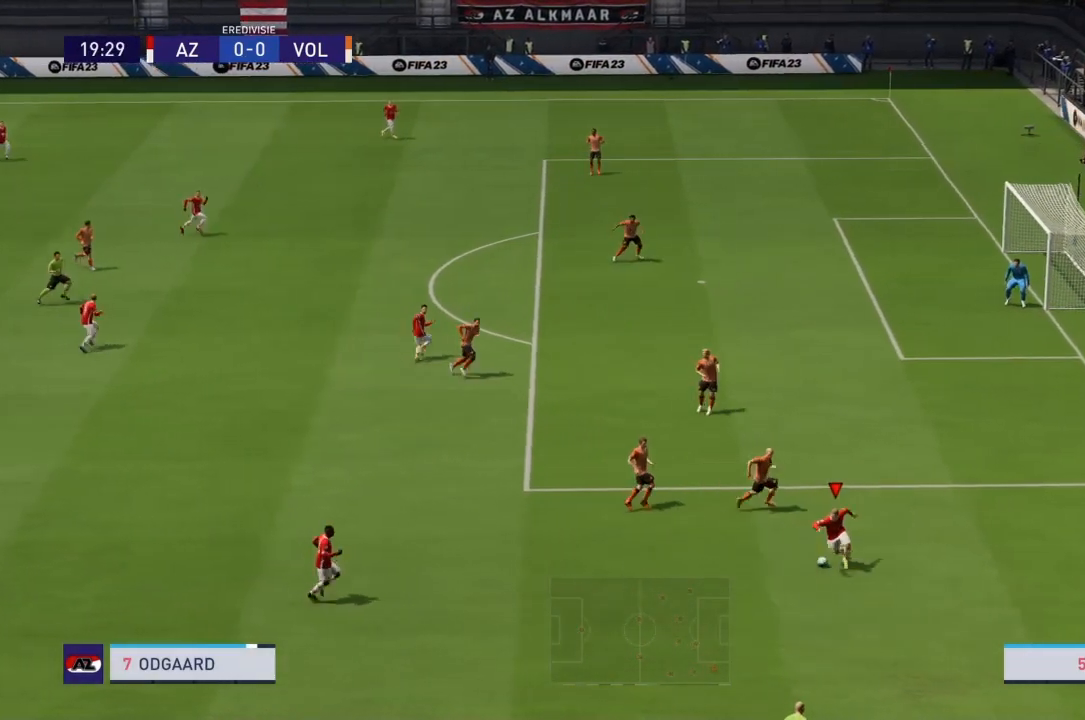
{"buttons": [], "left_stick": "left", "right_stick": "center"}
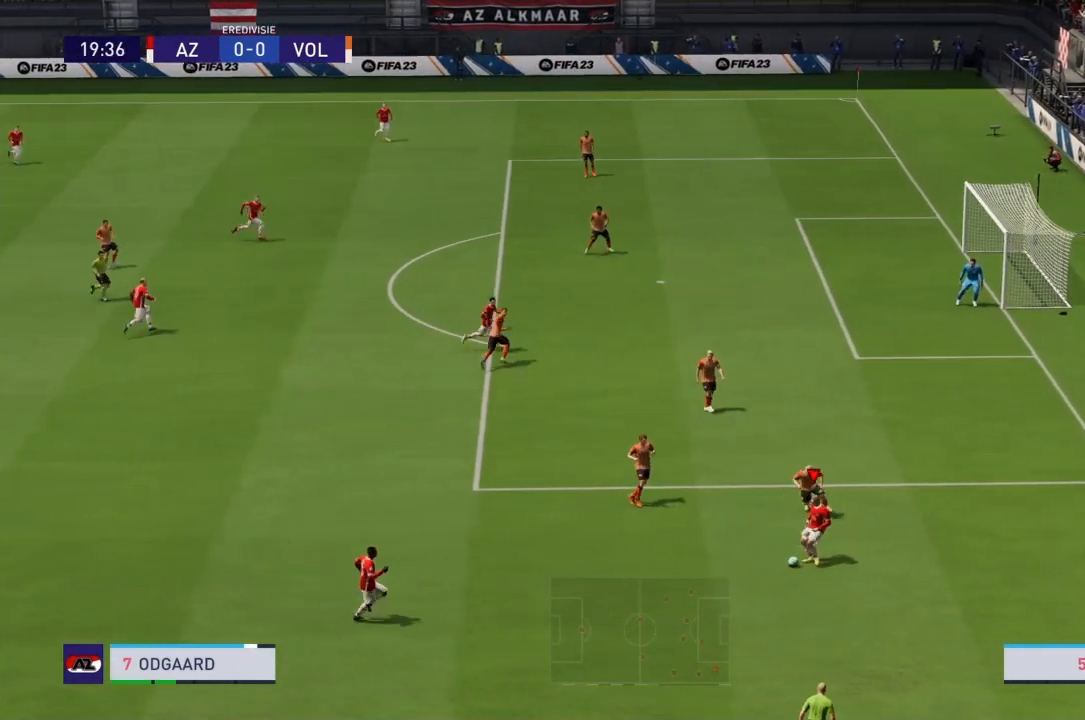
{"buttons": [], "left_stick": "up-left", "right_stick": "center", "events": [[67, "left_stick", "center"], [468, "left_stick", "up-left"]]}
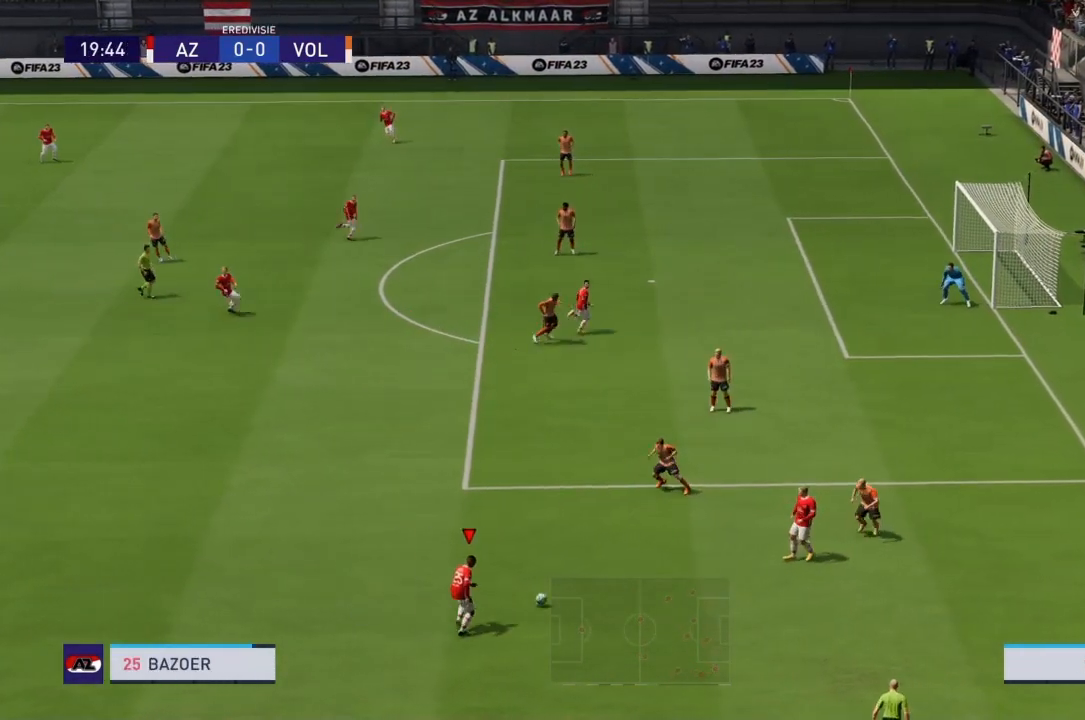
{"buttons": ["R2"], "left_stick": "up-left", "right_stick": "center", "events": [[67, "R2", "down"]]}
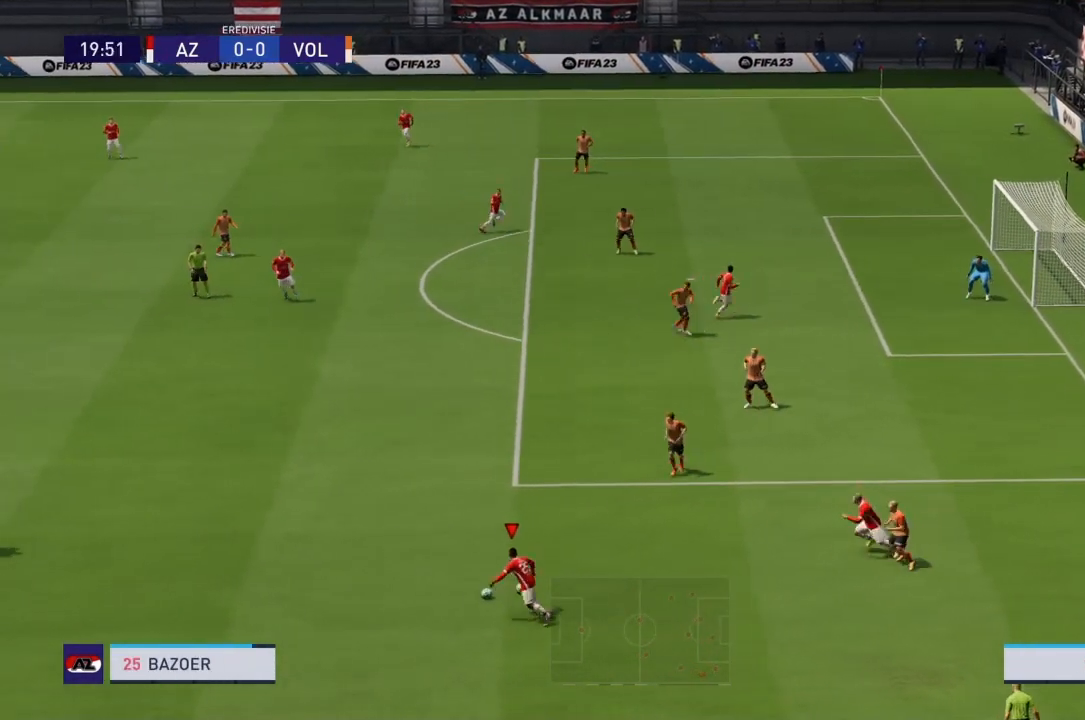
{"buttons": ["R2"], "left_stick": "up-left", "right_stick": "center", "events": []}
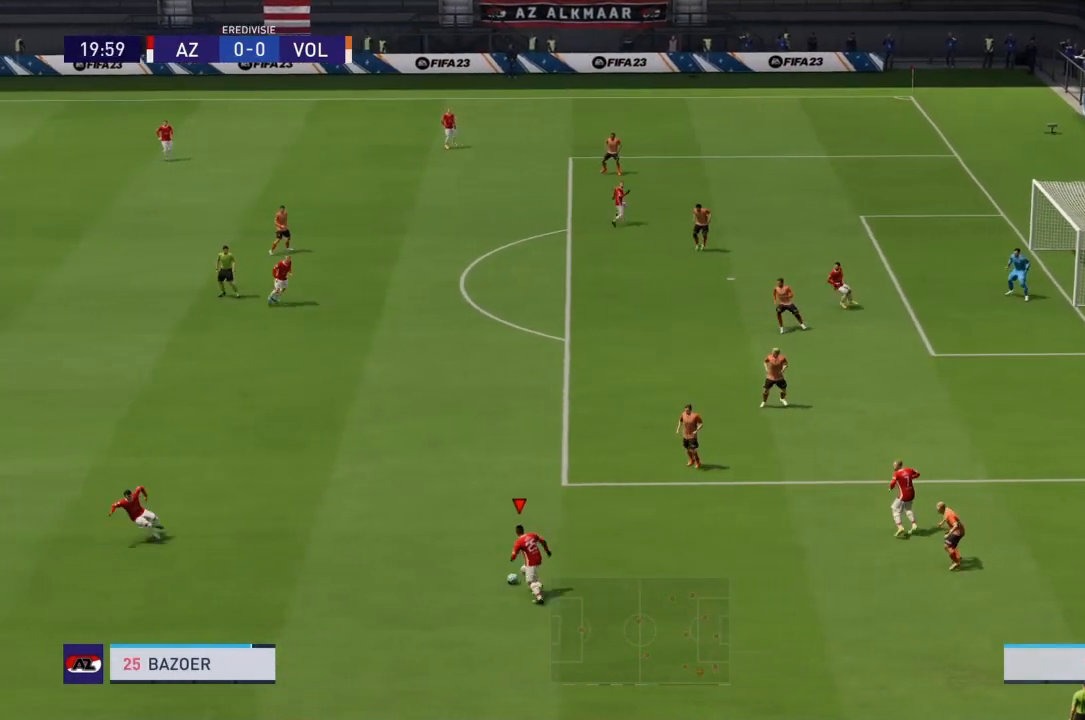
{"buttons": [], "left_stick": "center", "right_stick": "center", "events": [[167, "CROSS", "down"], [334, "CROSS", "up"], [467, "R2", "up"], [467, "left_stick", "center"]]}
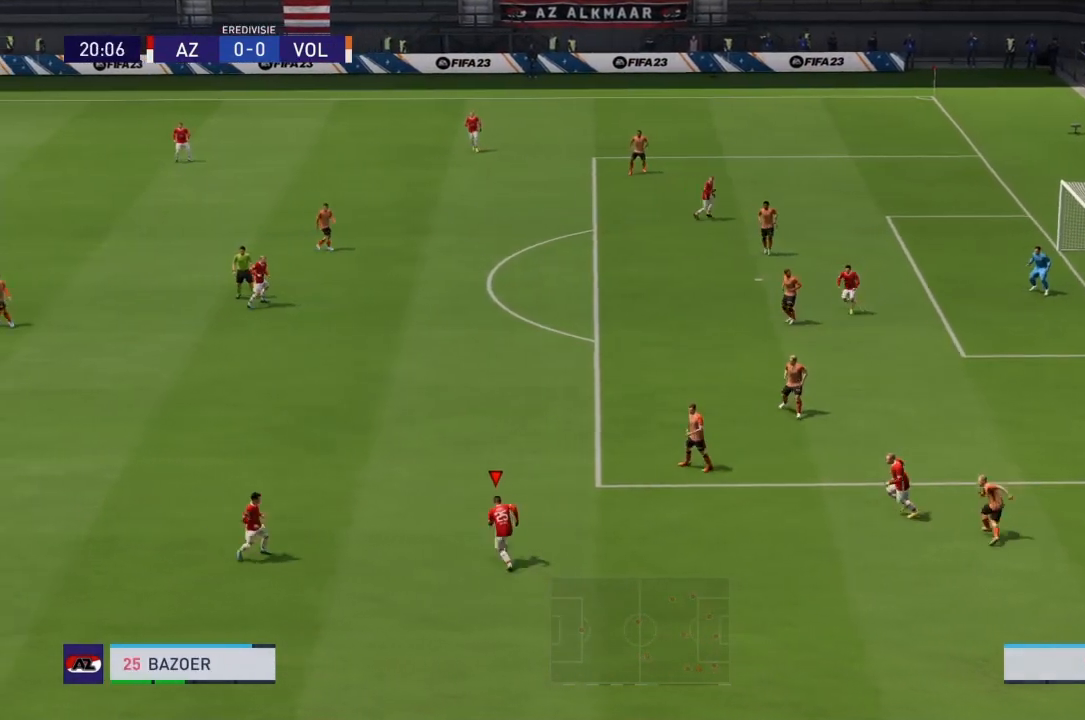
{"buttons": [], "left_stick": "center", "right_stick": "center", "events": []}
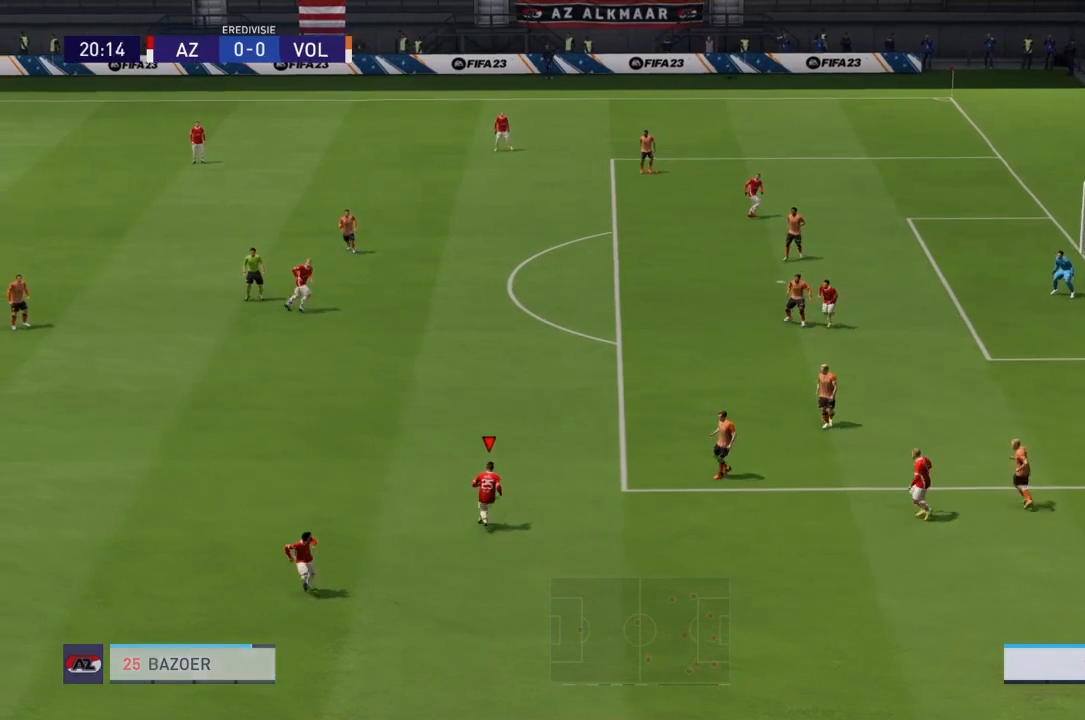
{"buttons": ["R2"], "left_stick": "right", "right_stick": "center", "events": [[233, "left_stick", "right"], [400, "R2", "down"]]}
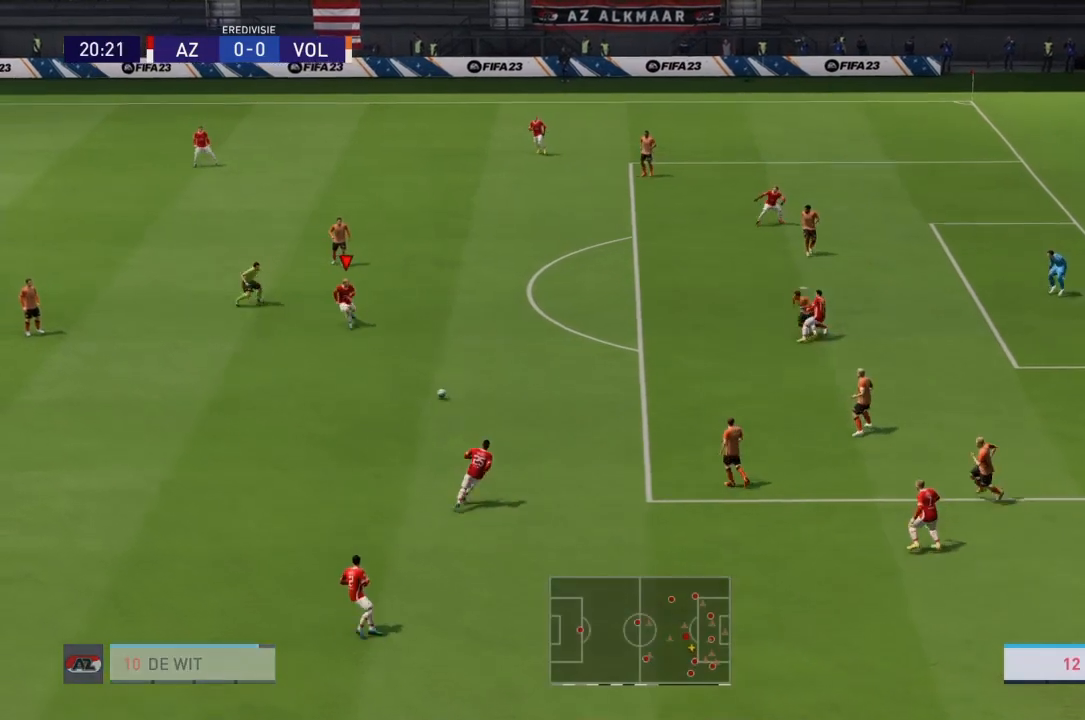
{"buttons": ["R2"], "left_stick": "up-right", "right_stick": "center", "events": [[468, "left_stick", "up-right"]]}
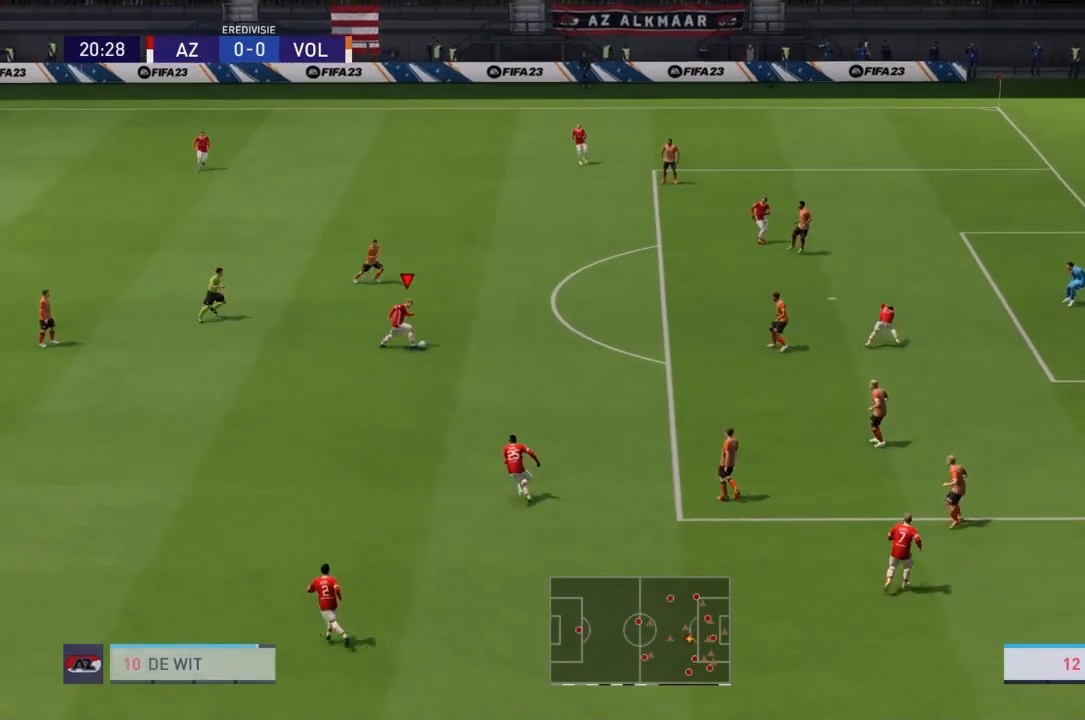
{"buttons": ["R2"], "left_stick": "up-right", "right_stick": "center", "events": []}
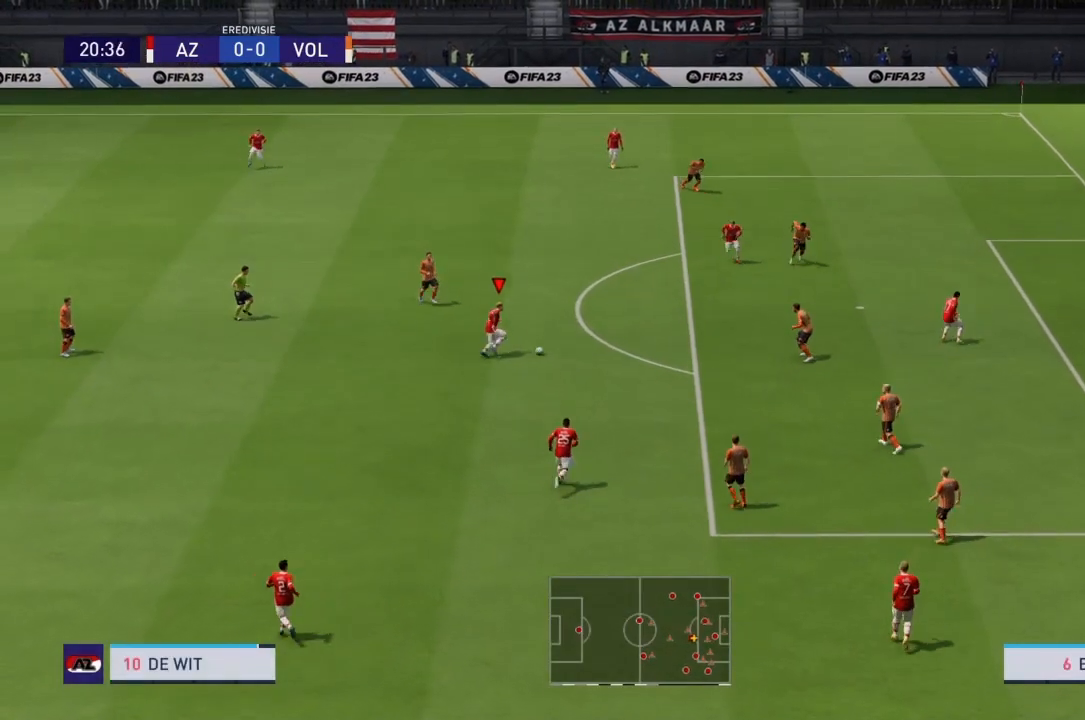
{"buttons": [], "left_stick": "up-right", "right_stick": "center", "events": [[167, "R2", "up"]]}
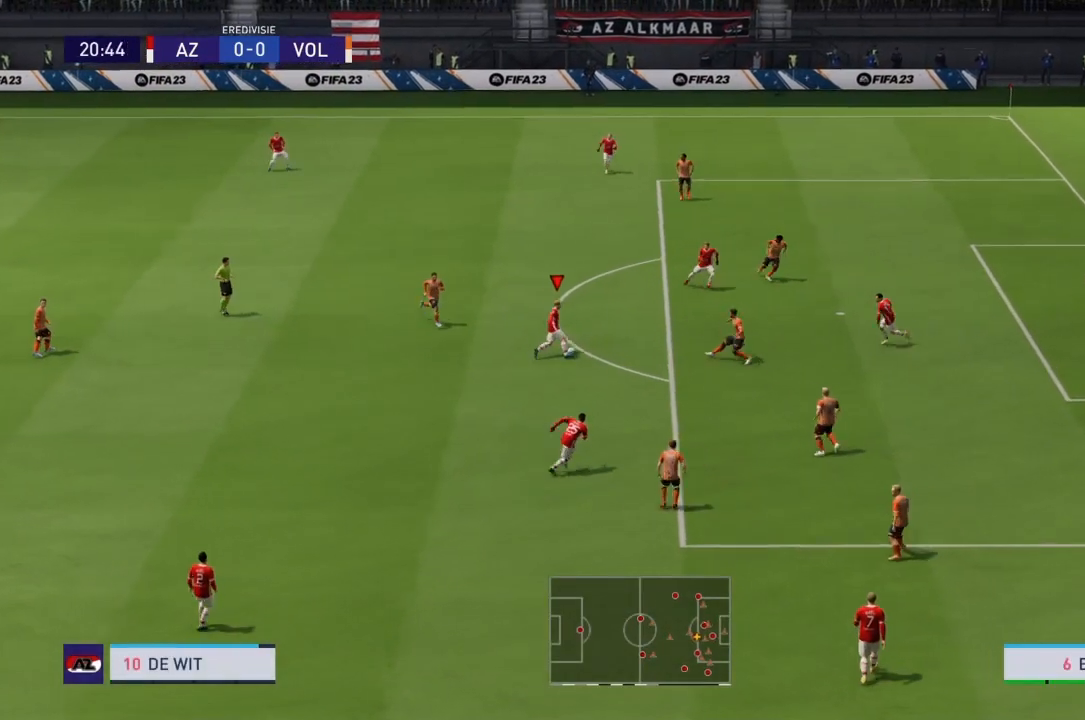
{"buttons": [], "left_stick": "down", "right_stick": "center", "events": [[100, "left_stick", "down-right"], [167, "left_stick", "down"]]}
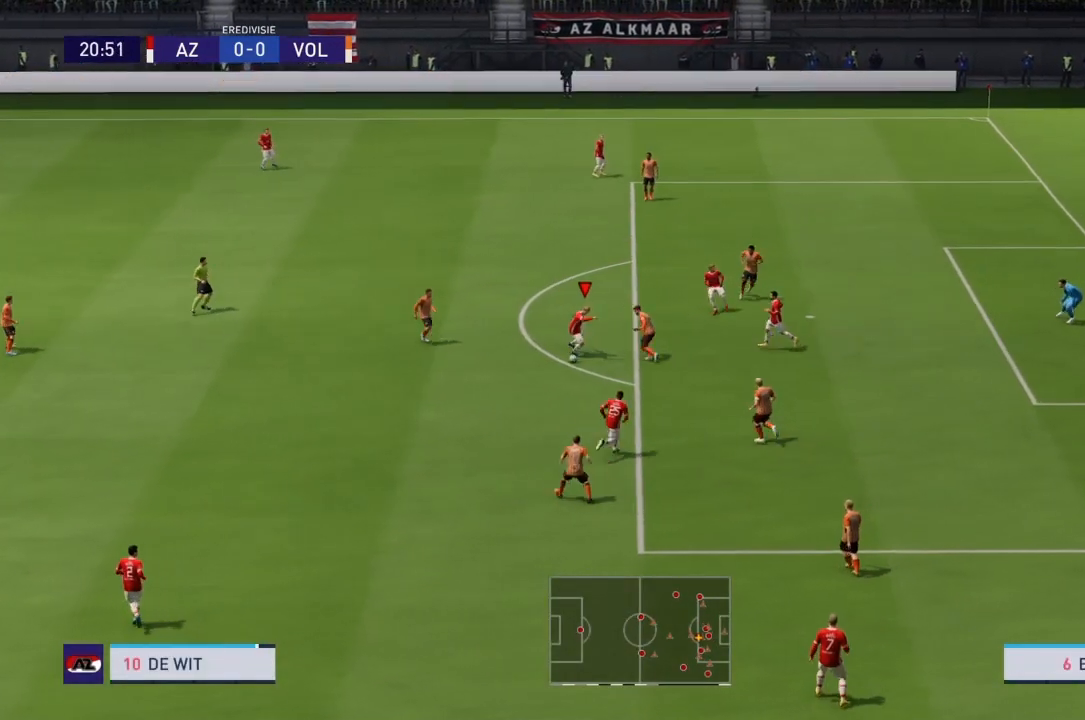
{"buttons": [], "left_stick": "down-right", "right_stick": "center", "events": [[234, "left_stick", "down-right"]]}
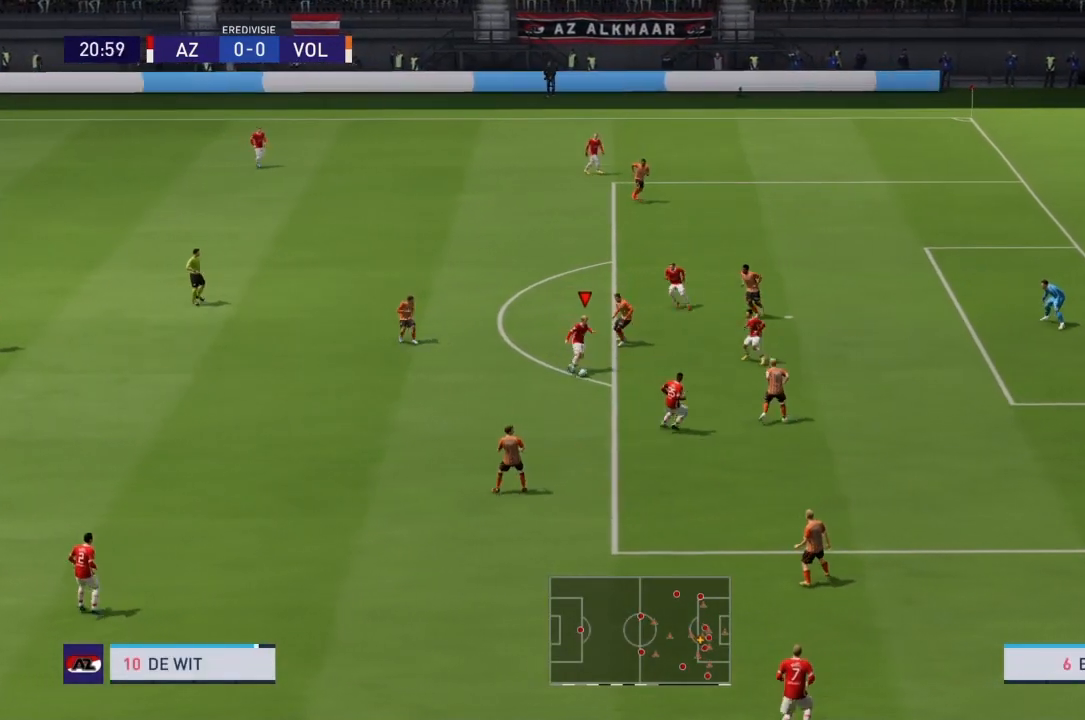
{"buttons": ["R2"], "left_stick": "right", "right_stick": "center", "events": [[33, "left_stick", "right"], [200, "right_stick", "down"], [334, "R2", "down"], [367, "right_stick", "down-left"], [500, "right_stick", "center"]]}
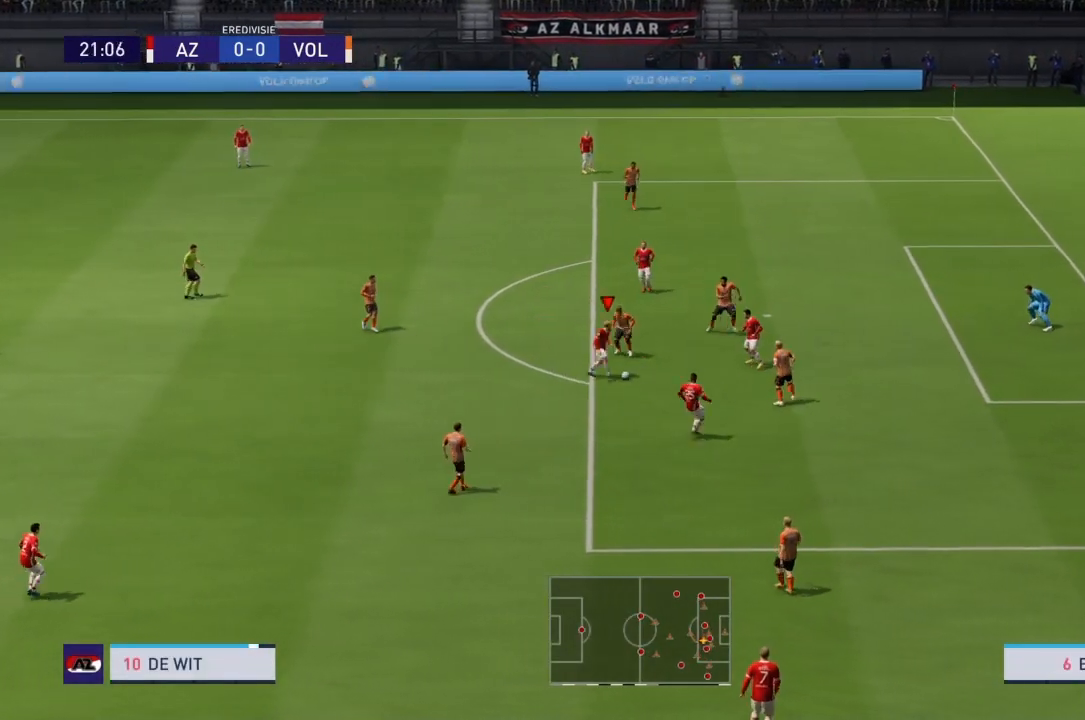
{"buttons": [], "left_stick": "right", "right_stick": "center", "events": [[201, "SQUARE", "down"], [267, "R2", "up"], [401, "SQUARE", "up"]]}
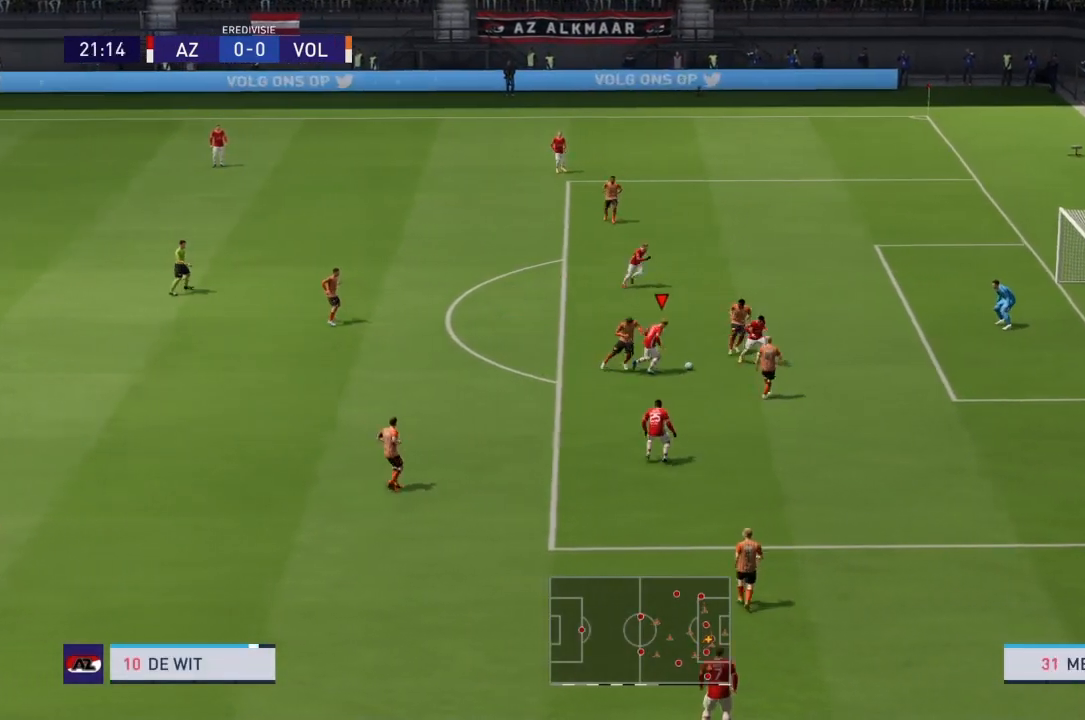
{"buttons": [], "left_stick": "right", "right_stick": "center", "events": []}
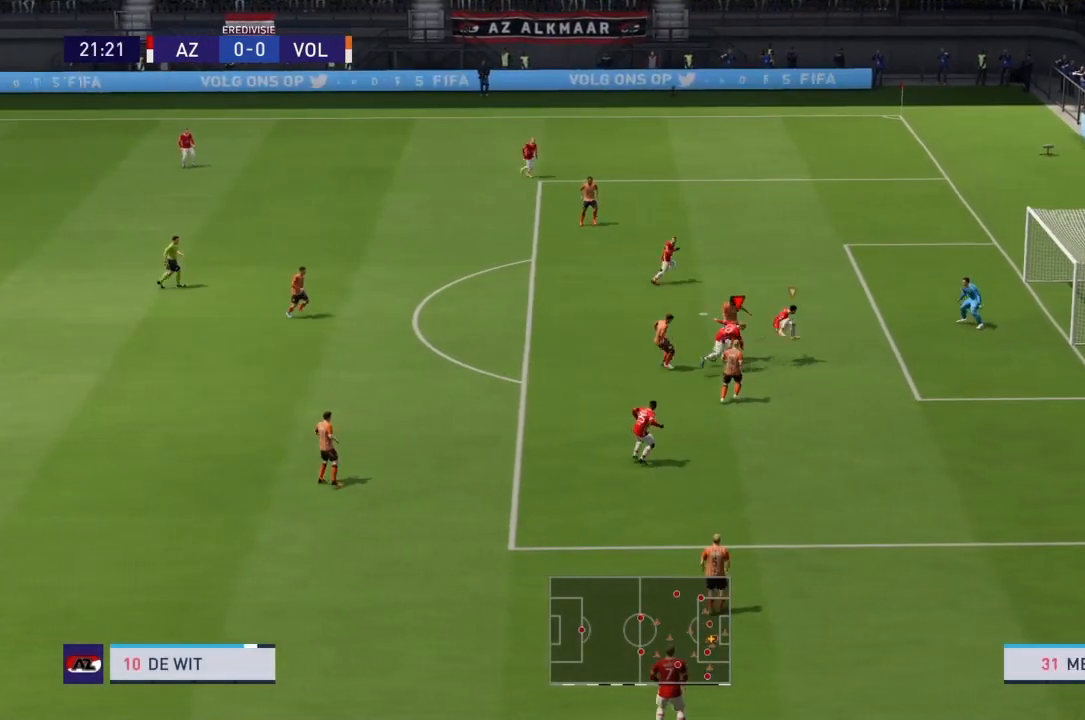
{"buttons": [], "left_stick": "center", "right_stick": "center", "events": [[401, "left_stick", "center"]]}